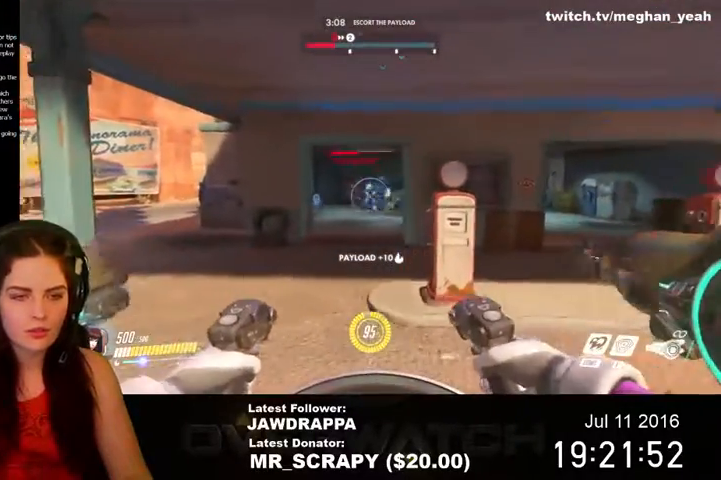
Gameplay with keyboard and mouse; each line is a JSON object with the keys and mouse buttons held at the frame after it. "events" lists presses ("down") and releases ("up") of "1", "2", "3", "4", "5", "a", "alt", "c", "ctrl", "d", "e", "f", "q", "r", "s", "shift", "space", "tab", "v", "w", "x", "z", "mouse_left", "mouse_right", "mouse_wheel_up" and "mouse_wheel_down" between this image and that frame as [ms after this image, input, new state], when the widget could be followed in between. "mouse_left", "mouse_right", "mouse_wheel_up", "mouse_wheel_down" = the "left", "right", "wheel_up", "wheel_down" buttons of the "mouse" list. No other keys are recorded. Mouse movement is not recorded. Not read: mouse_middle.
{"keys": ["d", "w"], "mouse": ["left"], "events": [[67, "a", "up"], [267, "d", "down"]]}
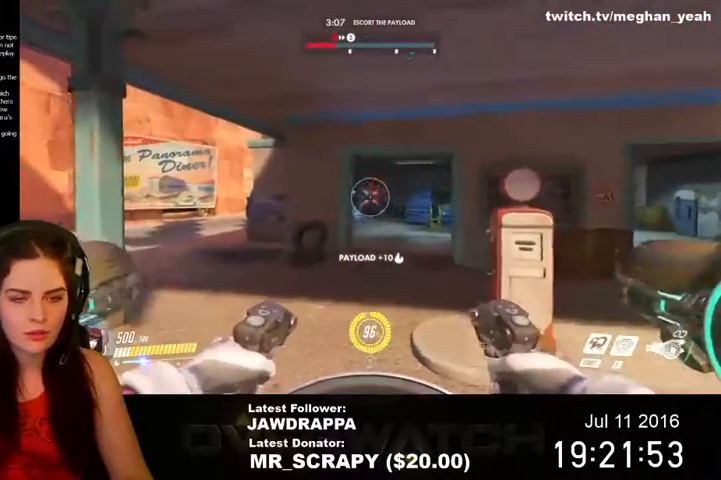
{"keys": ["d", "w"], "mouse": ["left"], "events": []}
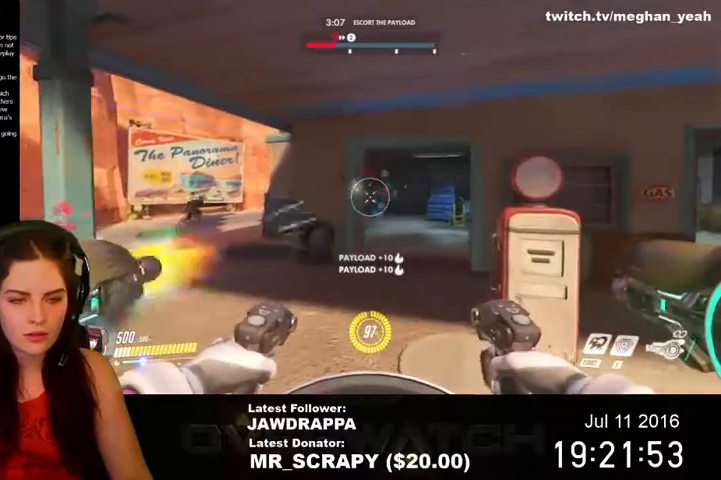
{"keys": ["d"], "mouse": [], "events": [[300, "w", "up"], [400, "mouse_left", "up"]]}
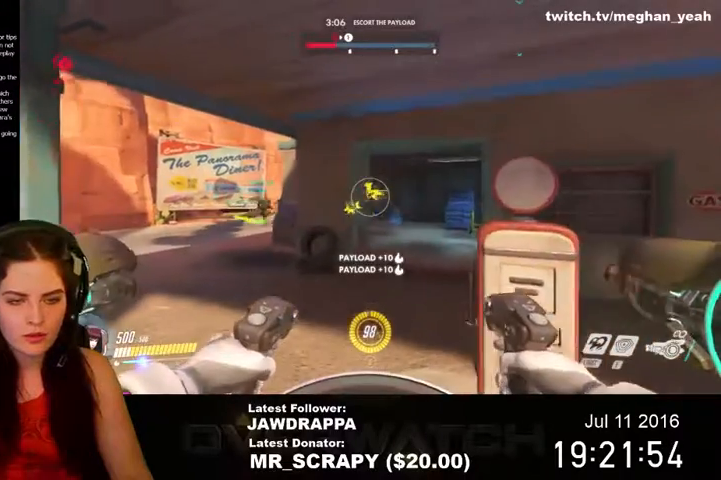
{"keys": ["d", "w"], "mouse": [], "events": [[300, "w", "down"]]}
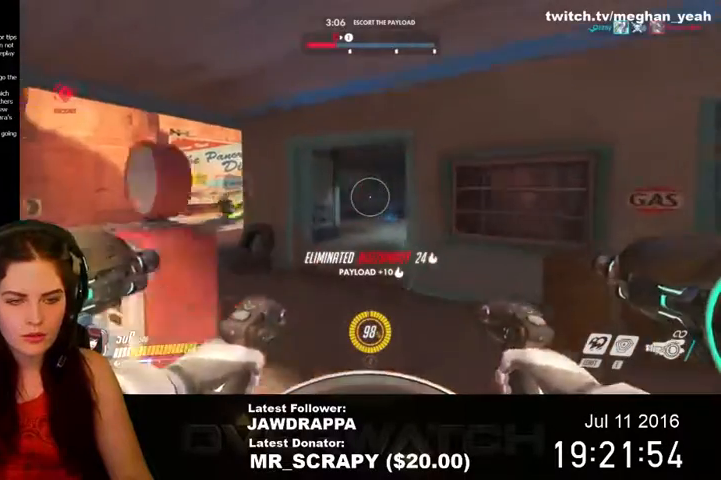
{"keys": ["a", "r", "w"], "mouse": [], "events": [[67, "d", "up"], [267, "a", "down"], [467, "r", "down"]]}
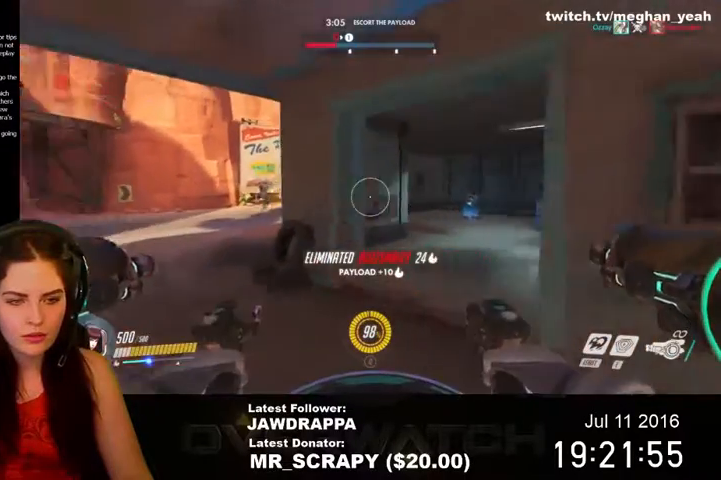
{"keys": ["a"], "mouse": [], "events": [[134, "r", "up"], [467, "w", "up"]]}
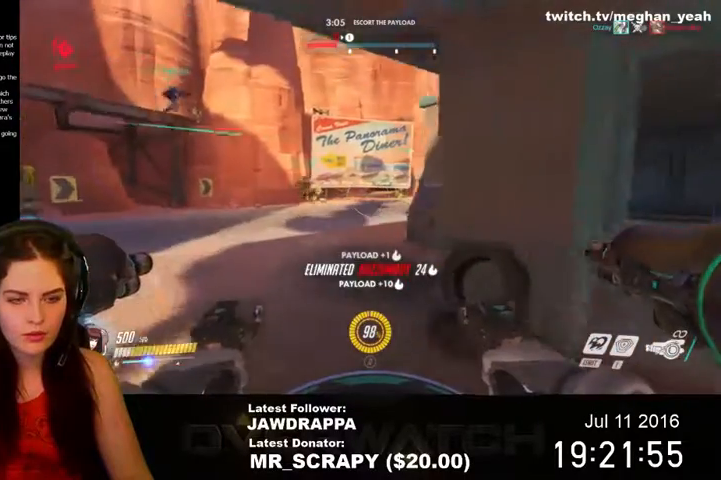
{"keys": ["s"], "mouse": [], "events": [[400, "s", "down"], [500, "a", "up"]]}
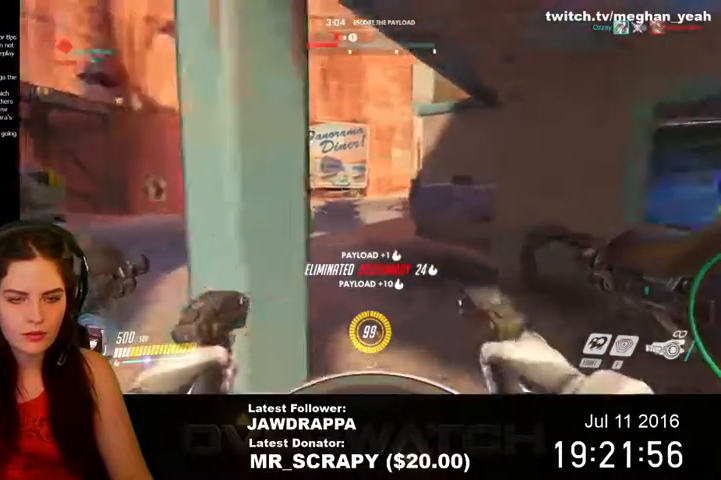
{"keys": ["d"], "mouse": [], "events": [[134, "d", "down"], [200, "s", "up"]]}
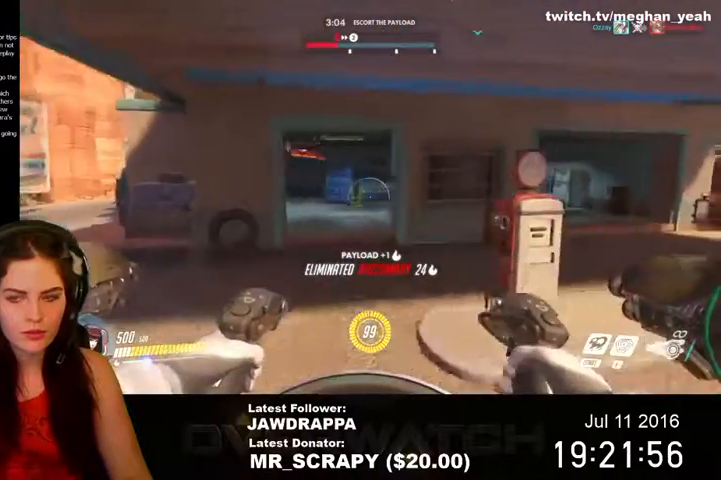
{"keys": ["d"], "mouse": [], "events": []}
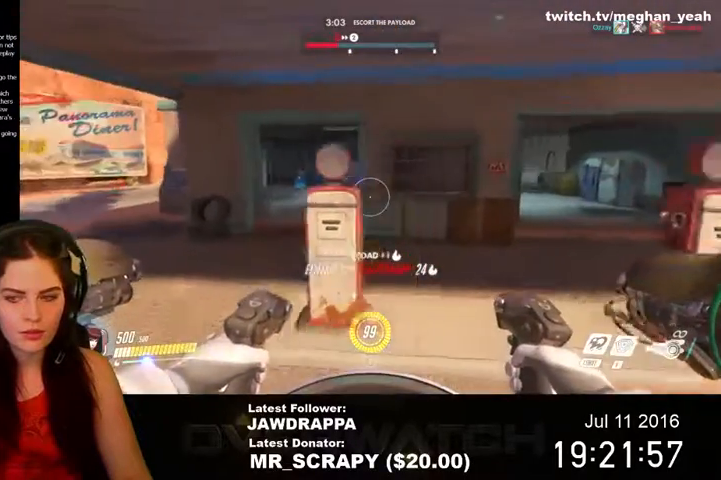
{"keys": ["a"], "mouse": [], "events": [[234, "s", "down"], [300, "d", "up"], [434, "a", "down"], [500, "s", "up"]]}
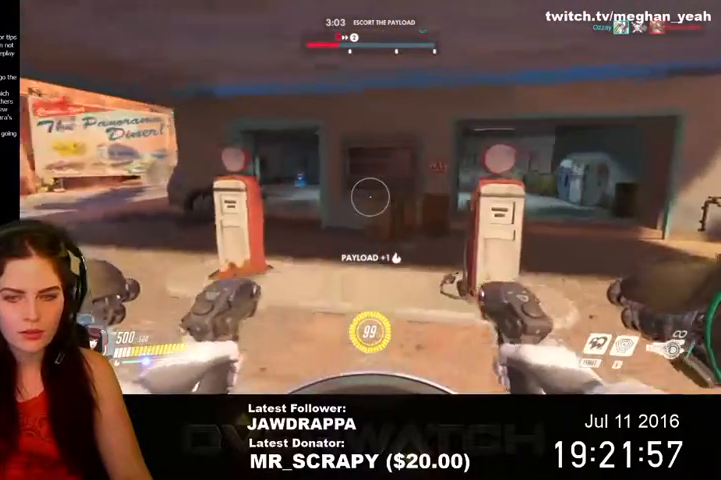
{"keys": ["a", "w"], "mouse": [], "events": [[467, "w", "down"]]}
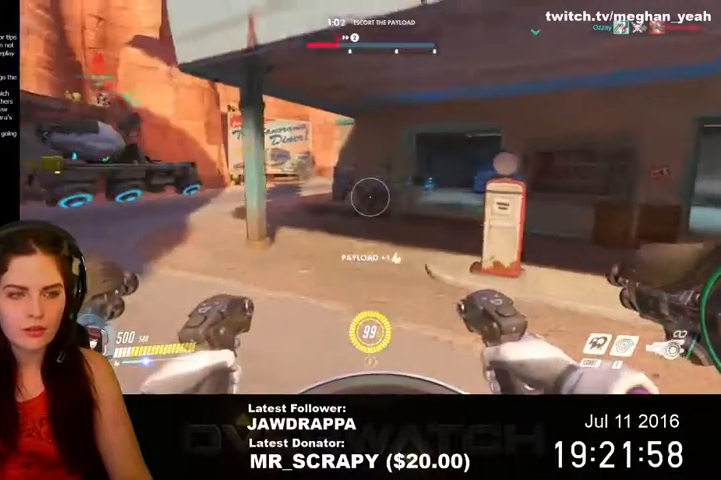
{"keys": ["a", "w"], "mouse": [], "events": []}
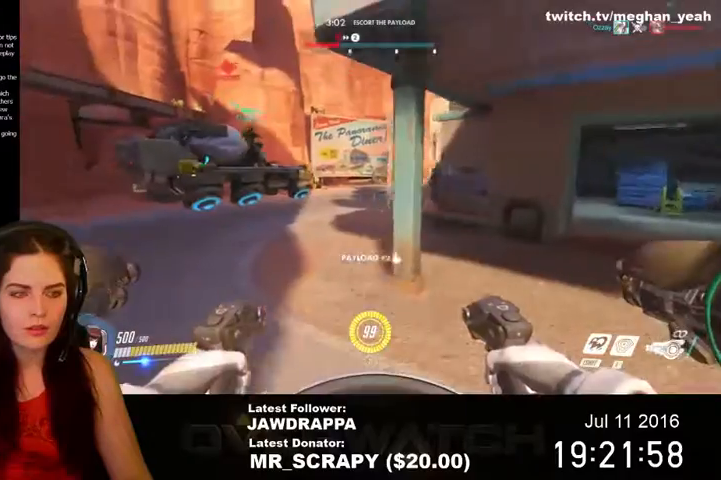
{"keys": ["a", "w"], "mouse": [], "events": []}
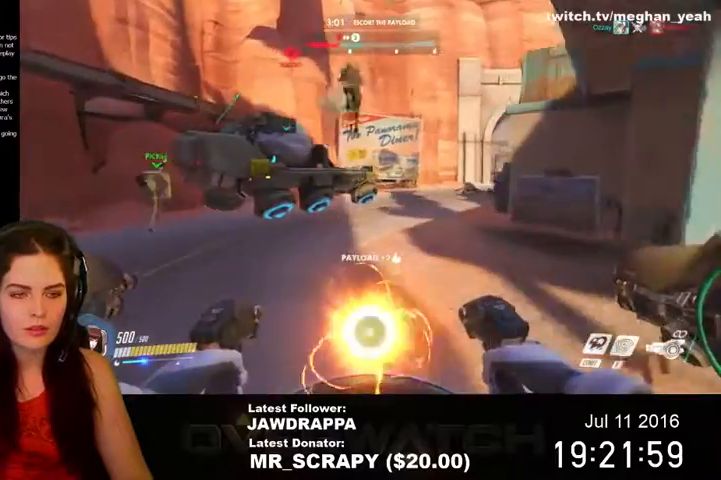
{"keys": ["a", "w"], "mouse": [], "events": []}
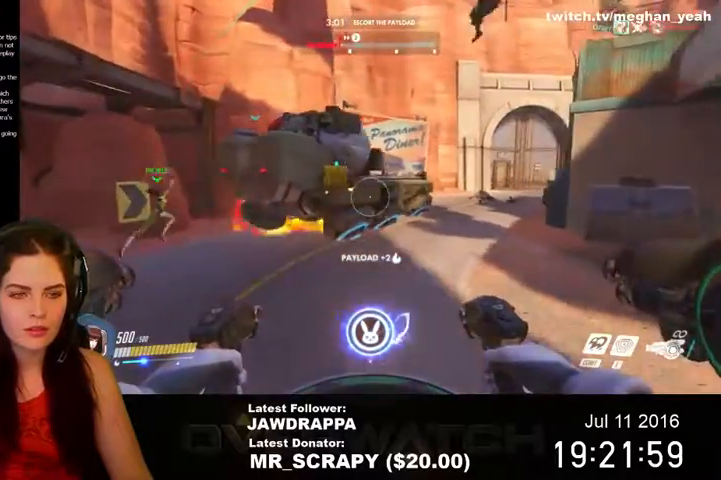
{"keys": ["a", "w"], "mouse": [], "events": []}
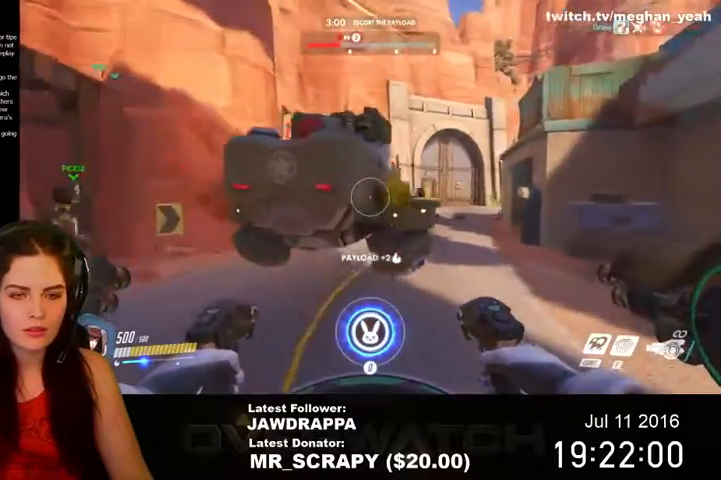
{"keys": ["w", "z"], "mouse": [], "events": [[300, "a", "up"], [500, "z", "down"]]}
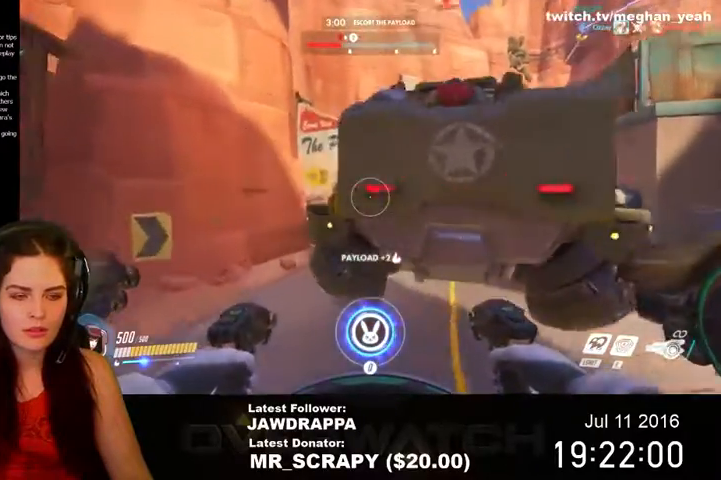
{"keys": ["a", "w"], "mouse": [], "events": [[200, "z", "up"], [367, "a", "down"]]}
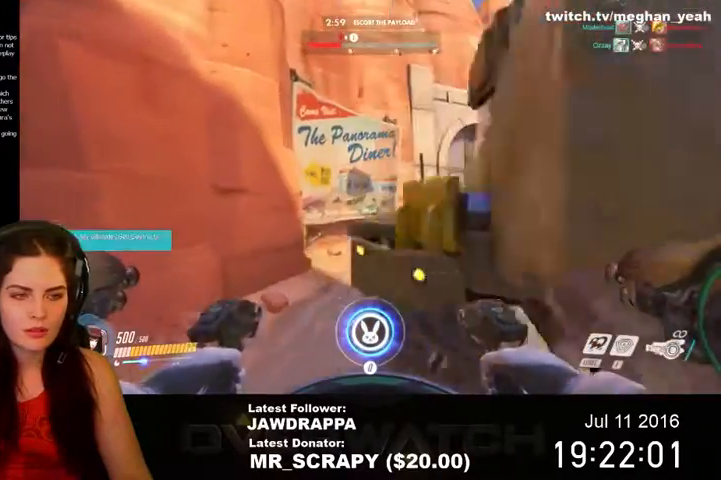
{"keys": ["a", "w"], "mouse": [], "events": []}
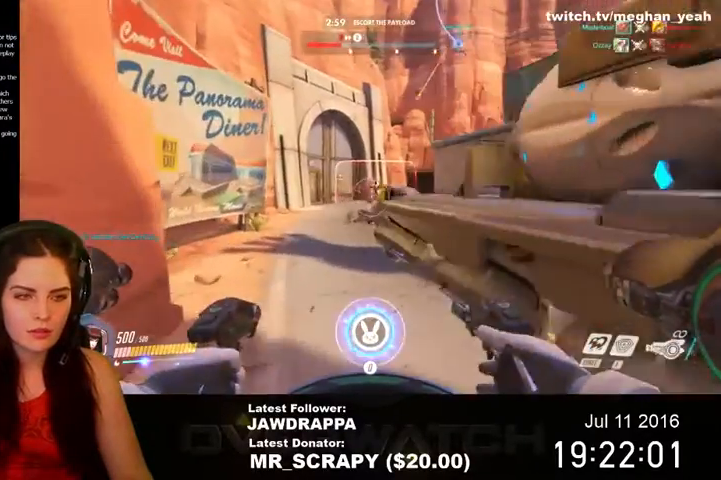
{"keys": ["w"], "mouse": [], "events": [[134, "a", "up"]]}
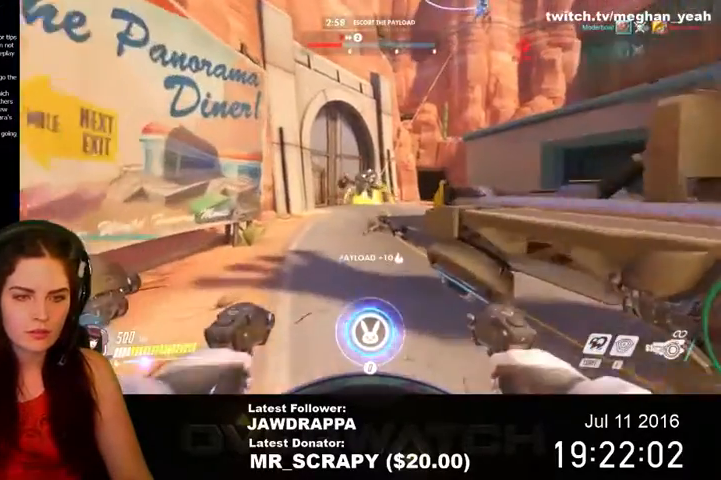
{"keys": ["d"], "mouse": ["left"], "events": [[234, "mouse_left", "down"], [367, "d", "down"], [367, "w", "up"]]}
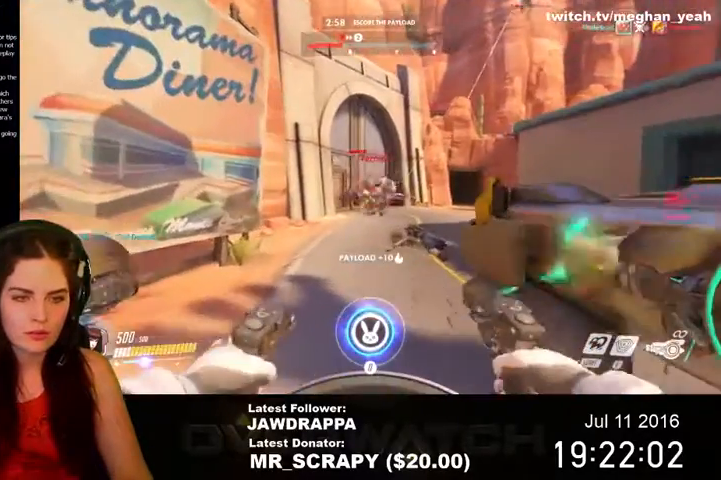
{"keys": ["s"], "mouse": ["left"], "events": [[34, "s", "down"], [67, "d", "up"]]}
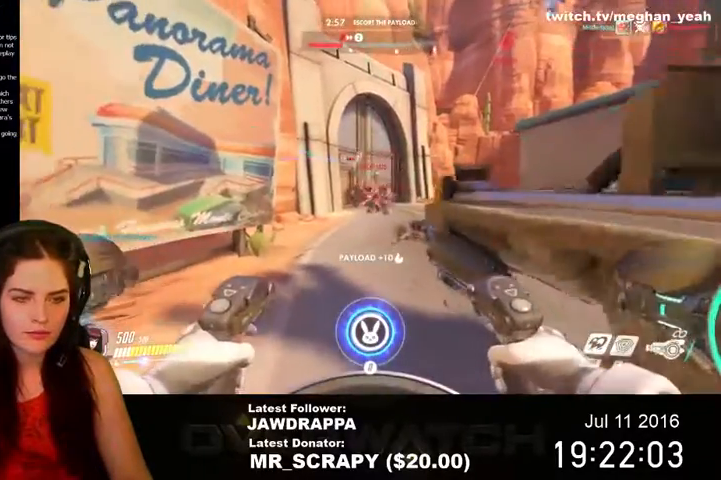
{"keys": ["s", "shift"], "mouse": ["left"], "events": [[267, "shift", "down"]]}
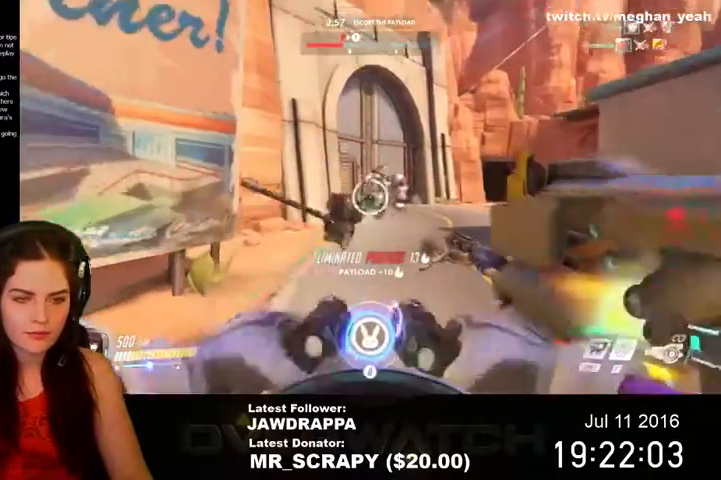
{"keys": ["s"], "mouse": ["left"], "events": [[400, "shift", "up"]]}
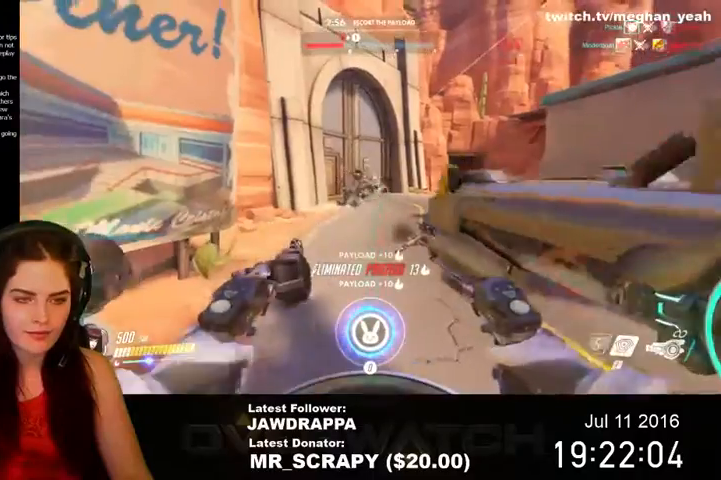
{"keys": ["s"], "mouse": []}
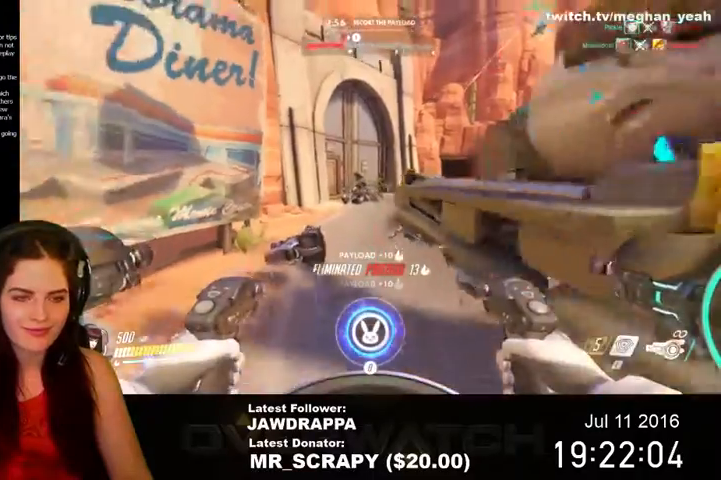
{"keys": ["d", "shift", "w"], "mouse": [], "events": [[167, "d", "down"], [167, "s", "up"], [400, "w", "down"], [500, "shift", "down"]]}
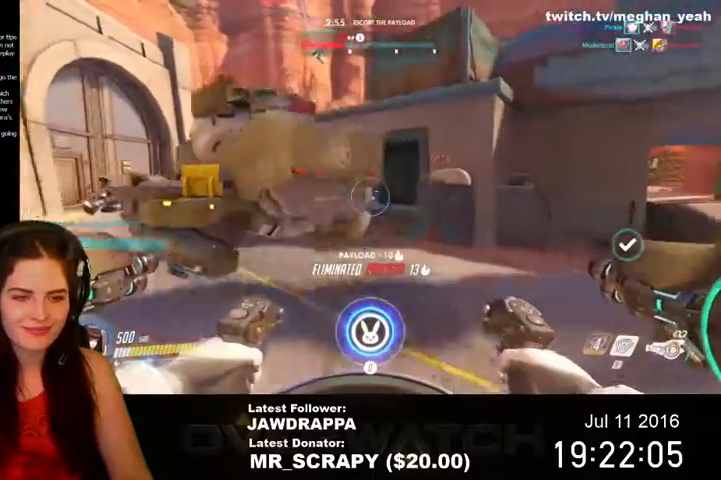
{"keys": ["d", "w"], "mouse": [], "events": [[67, "shift", "up"]]}
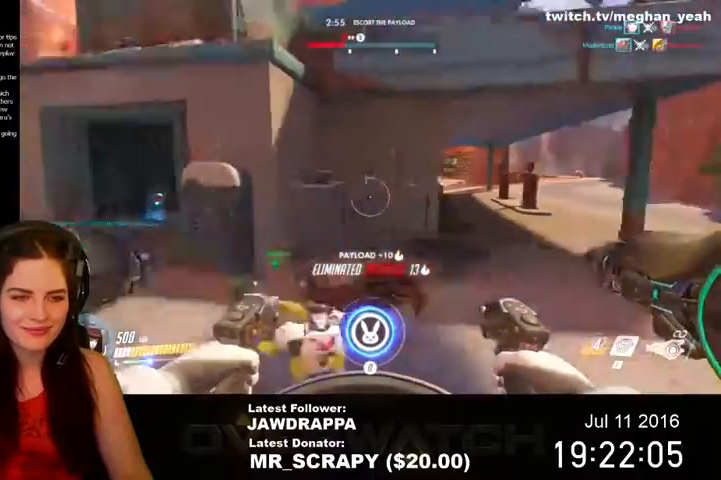
{"keys": ["w"], "mouse": [], "events": [[500, "d", "up"]]}